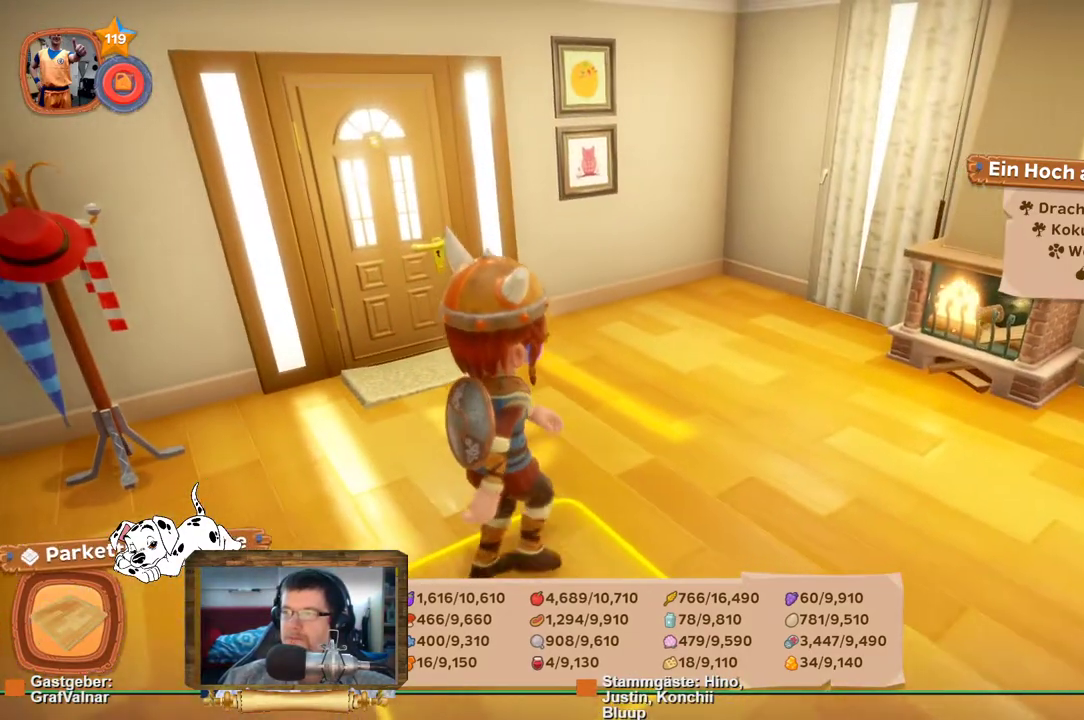
Gameplay with a controller (Xbox layout); each line is a JSON object with the inputs held at the frame after it. "events" lists button and stick changes between this image and that frame as [ms after this image, input, new state], when the widget could be followed in between. Not read: L3 R3.
{"buttons": [], "left_stick": "up", "right_stick": "right", "events": [[50, "left_stick", "up"], [100, "right_stick", "right"]]}
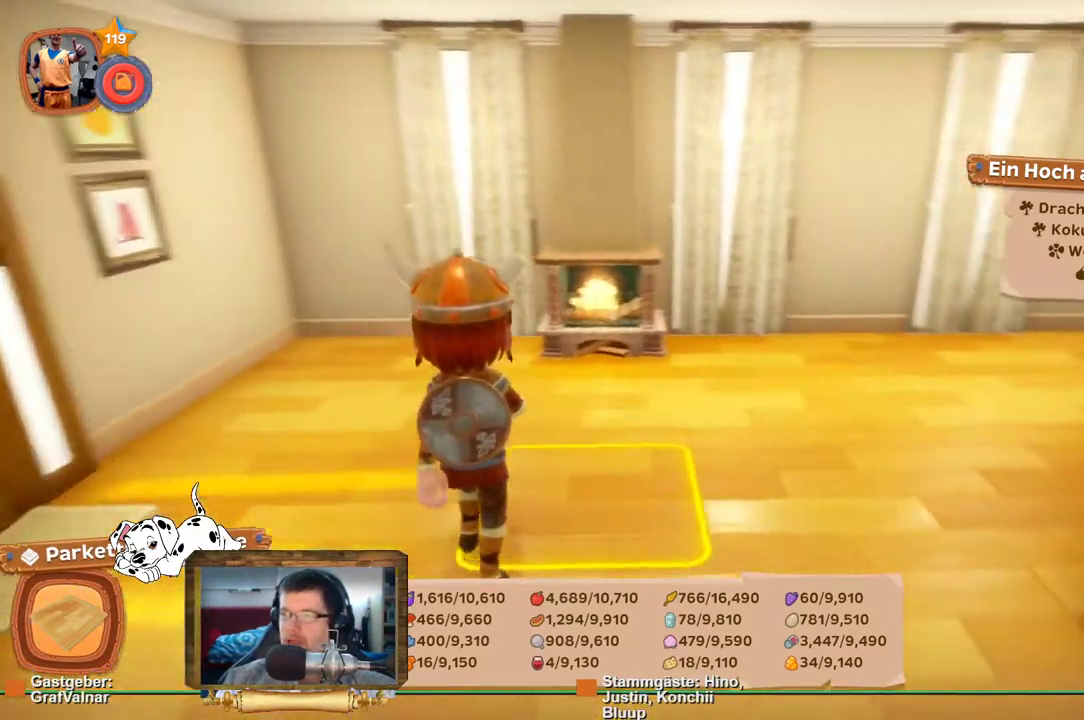
{"buttons": [], "left_stick": "up", "right_stick": "right", "events": [[83, "right_stick", "center"], [267, "right_stick", "right"]]}
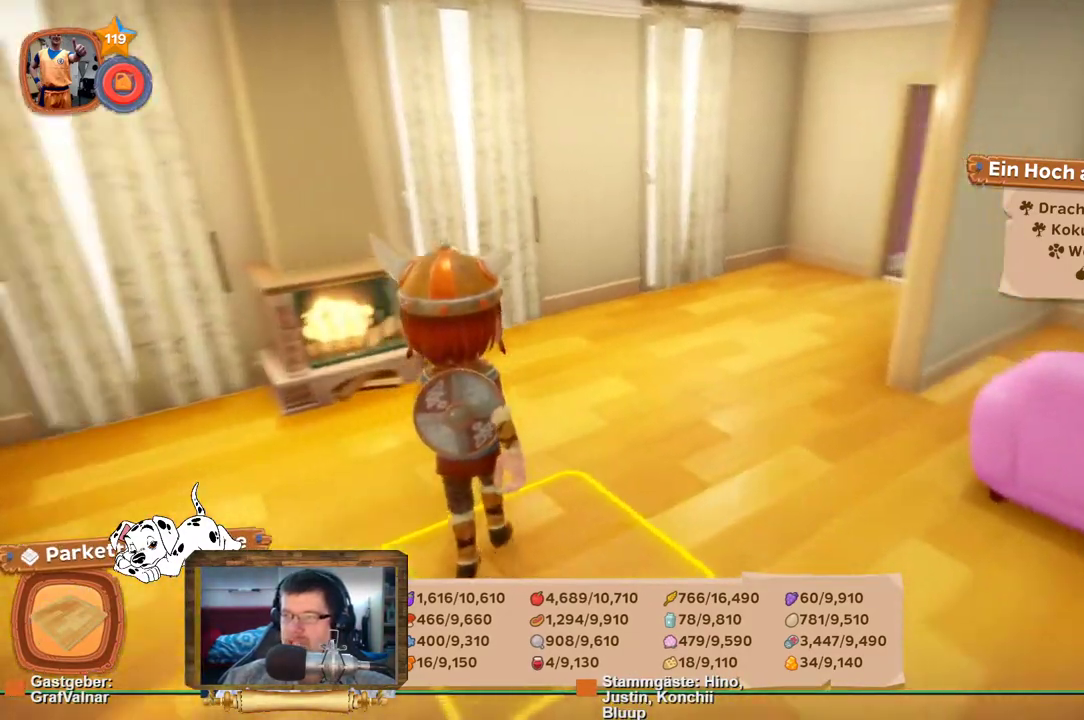
{"buttons": [], "left_stick": "up", "right_stick": "center", "events": [[267, "right_stick", "center"]]}
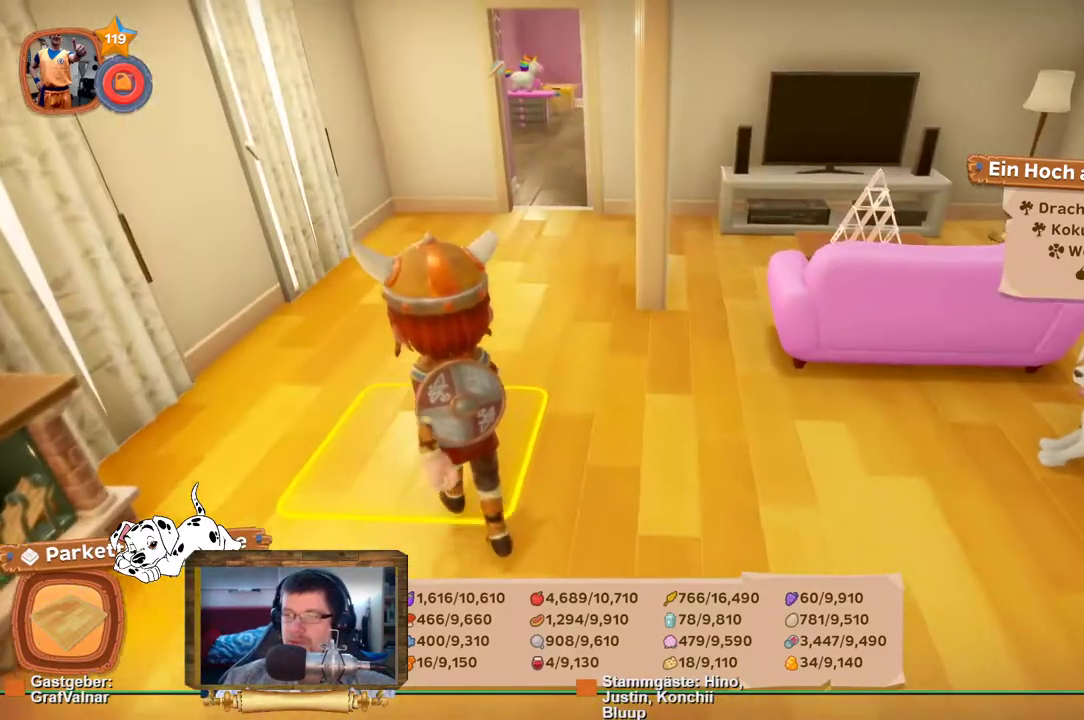
{"buttons": ["R2"], "left_stick": "up", "right_stick": "center", "events": [[400, "R2", "down"]]}
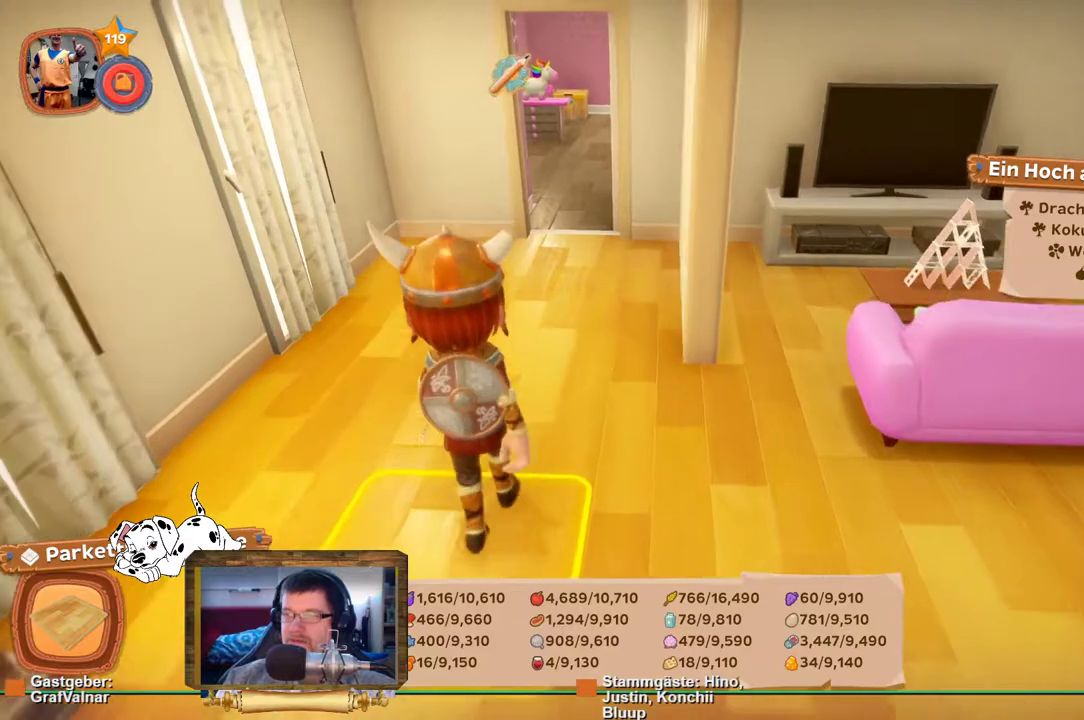
{"buttons": ["R2"], "left_stick": "up", "right_stick": "center", "events": []}
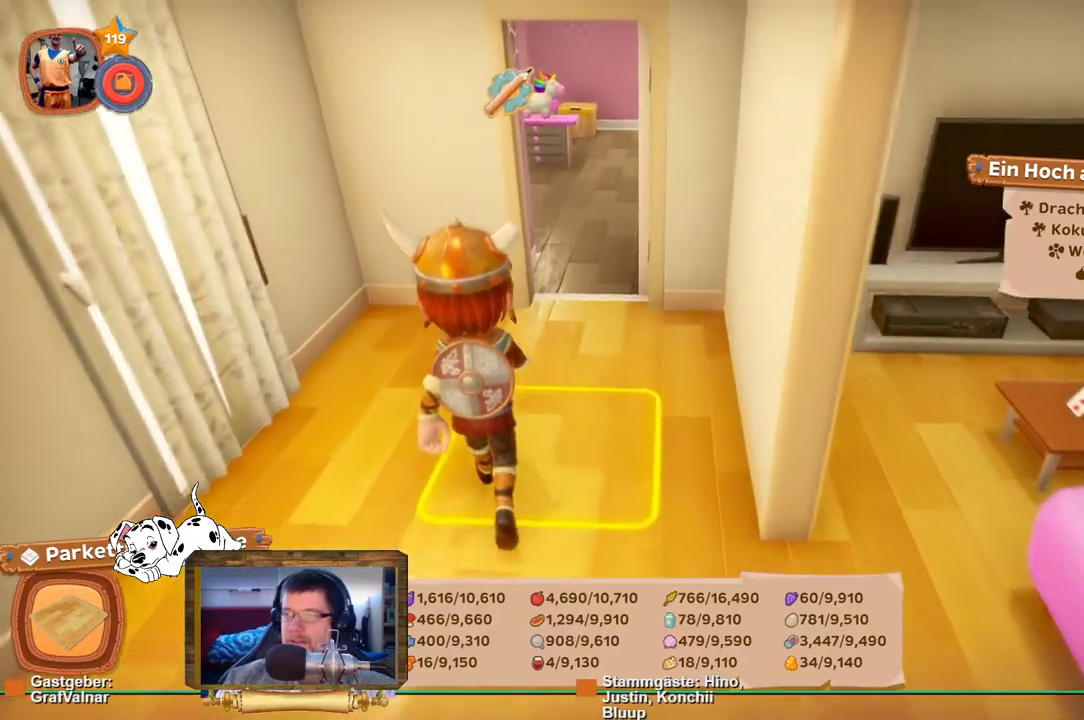
{"buttons": [], "left_stick": "up", "right_stick": "center", "events": [[450, "R2", "up"]]}
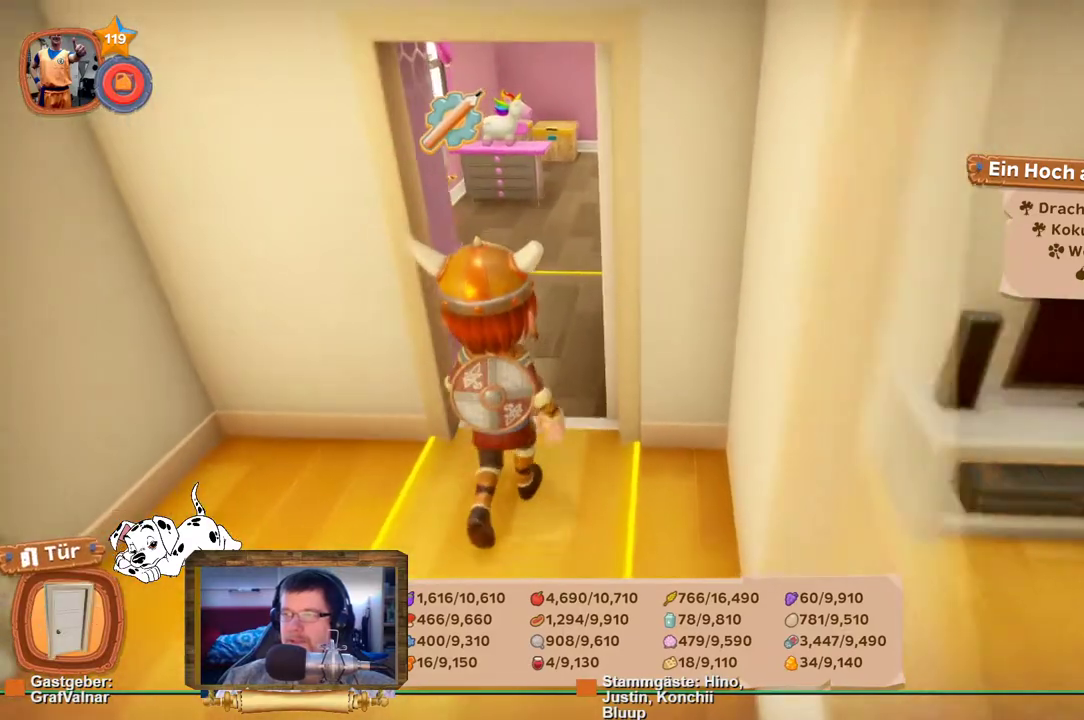
{"buttons": ["R2"], "left_stick": "up", "right_stick": "center", "events": [[367, "R2", "down"]]}
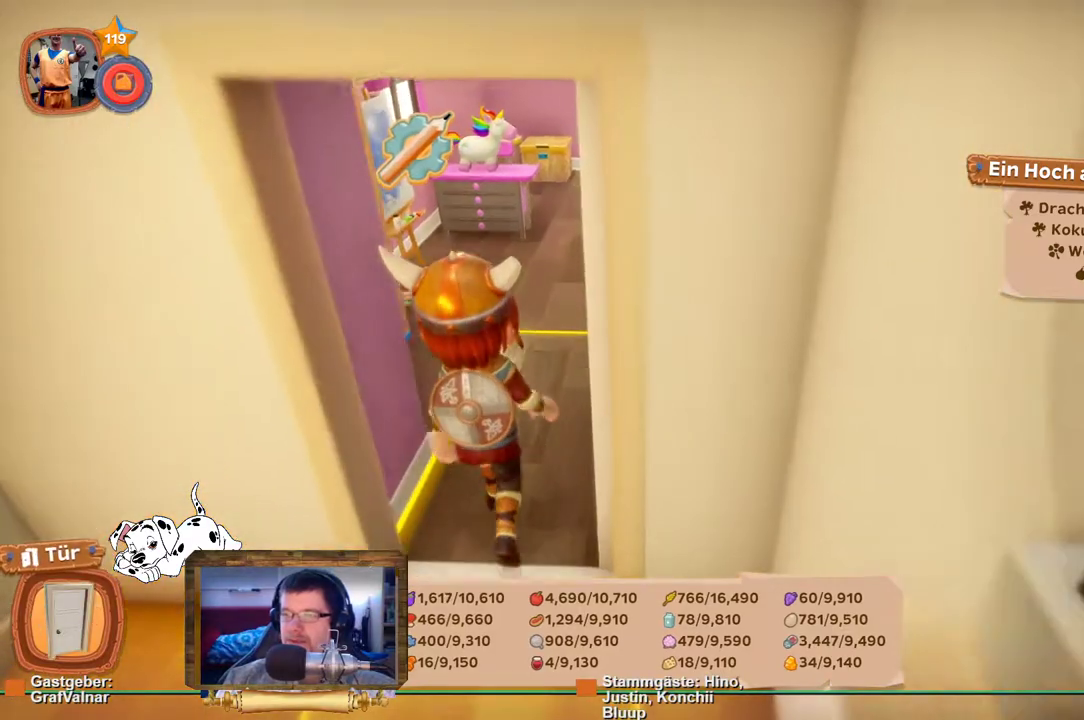
{"buttons": ["R2"], "left_stick": "up-left", "right_stick": "left", "events": [[300, "right_stick", "left"], [433, "left_stick", "up-left"]]}
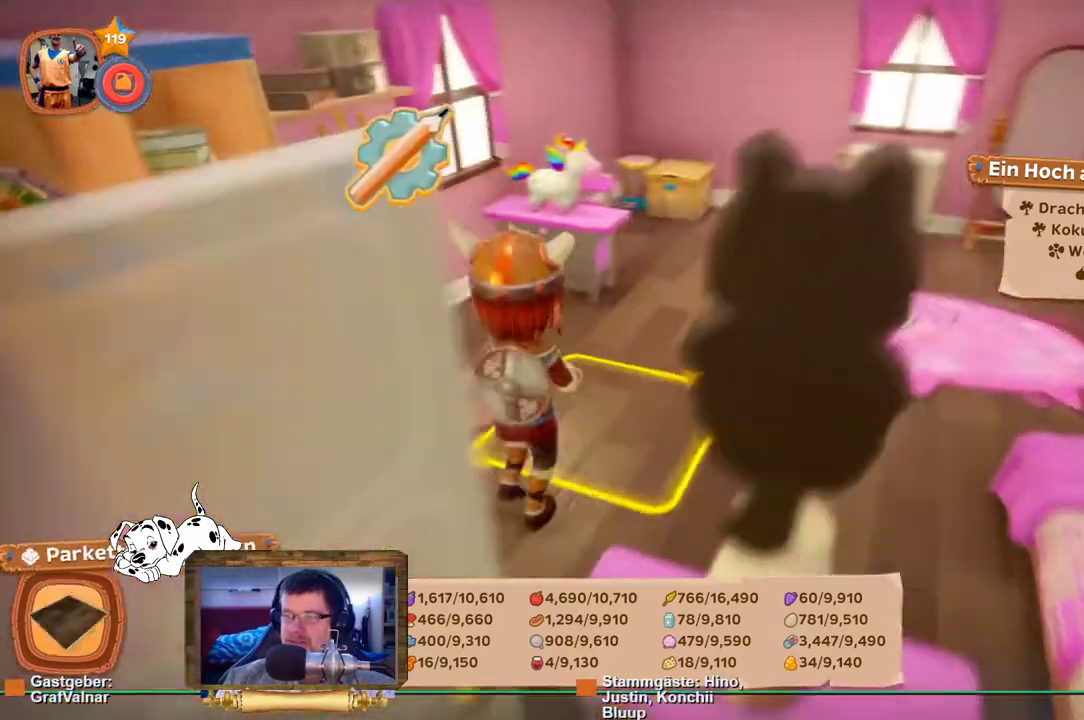
{"buttons": [], "left_stick": "center", "right_stick": "center", "events": [[100, "right_stick", "center"], [233, "R2", "up"], [233, "left_stick", "up"], [350, "left_stick", "up-left"], [367, "A", "down"], [500, "A", "up"], [500, "left_stick", "center"]]}
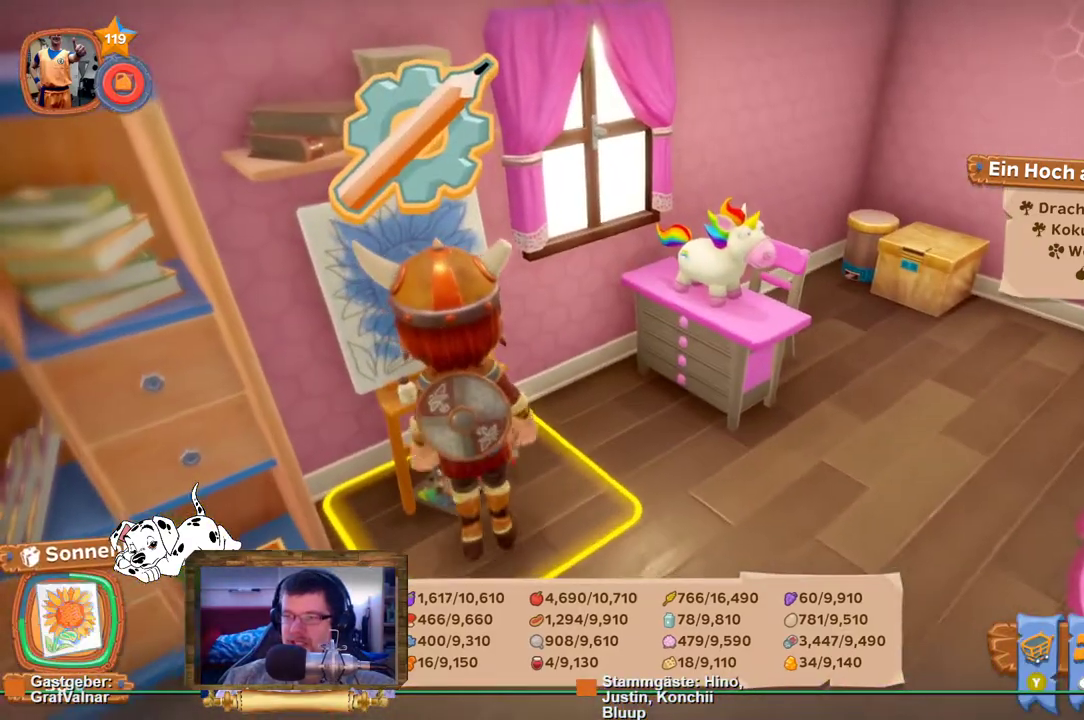
{"buttons": [], "left_stick": "center", "right_stick": "up-left", "events": [[417, "right_stick", "left"], [500, "right_stick", "up-left"]]}
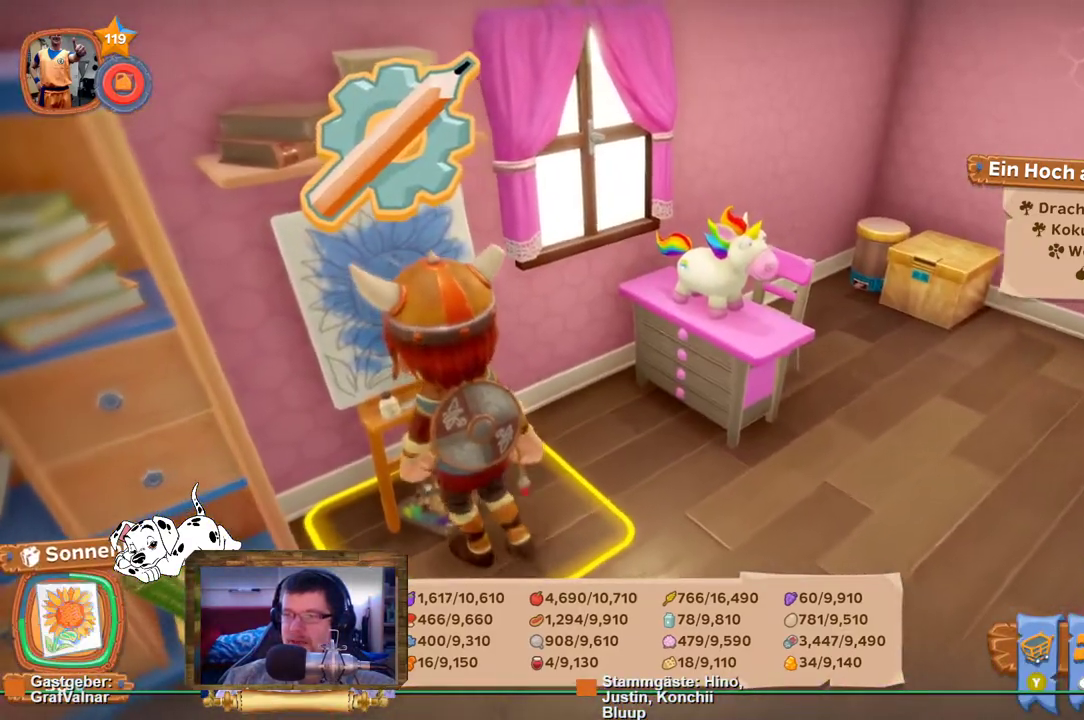
{"buttons": [], "left_stick": "center", "right_stick": "center", "events": [[250, "right_stick", "center"]]}
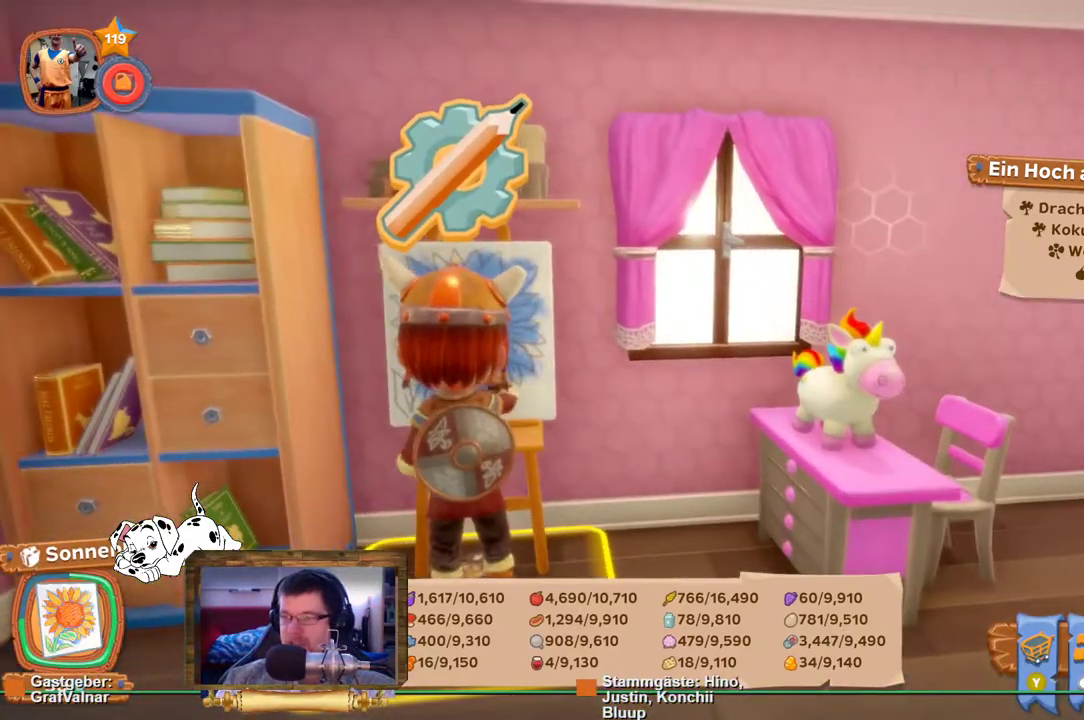
{"buttons": [], "left_stick": "center", "right_stick": "center", "events": []}
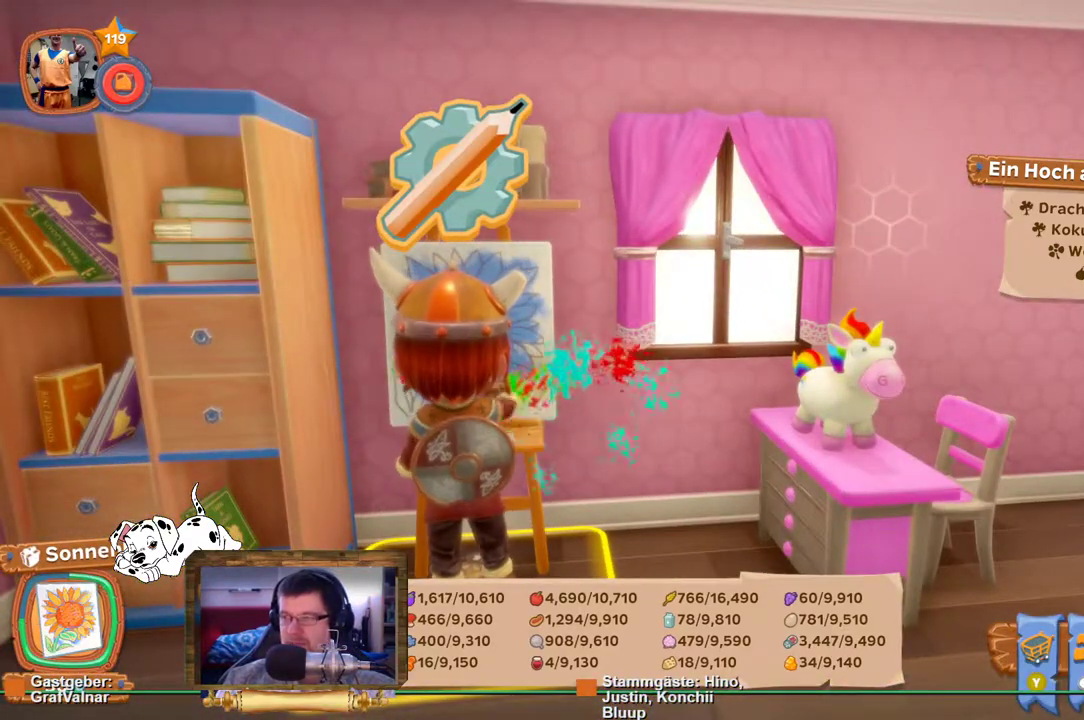
{"buttons": [], "left_stick": "center", "right_stick": "center", "events": []}
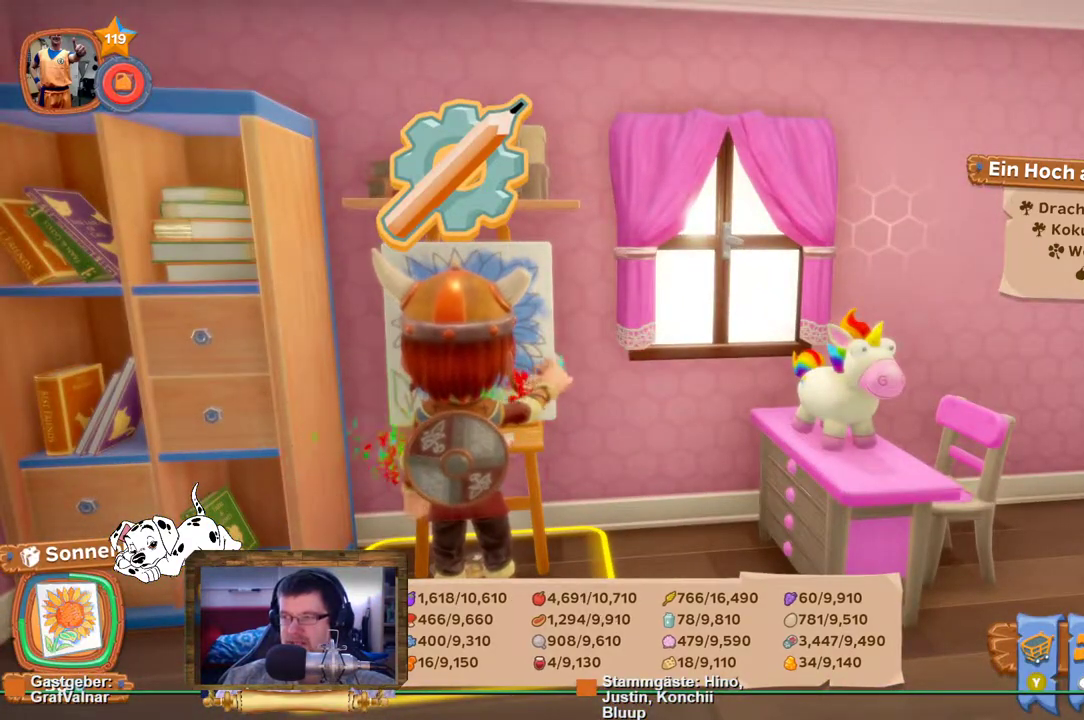
{"buttons": [], "left_stick": "down-right", "right_stick": "right", "events": [[333, "left_stick", "down-right"], [367, "right_stick", "right"]]}
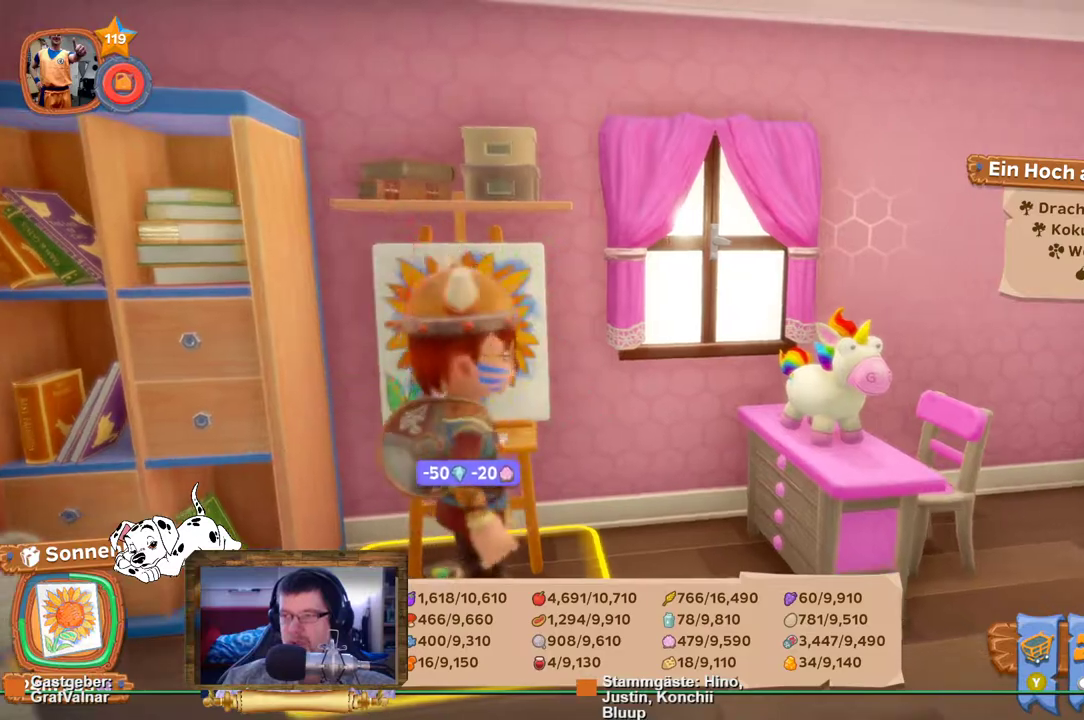
{"buttons": [], "left_stick": "center", "right_stick": "center", "events": [[167, "left_stick", "right"], [317, "left_stick", "center"], [483, "right_stick", "center"]]}
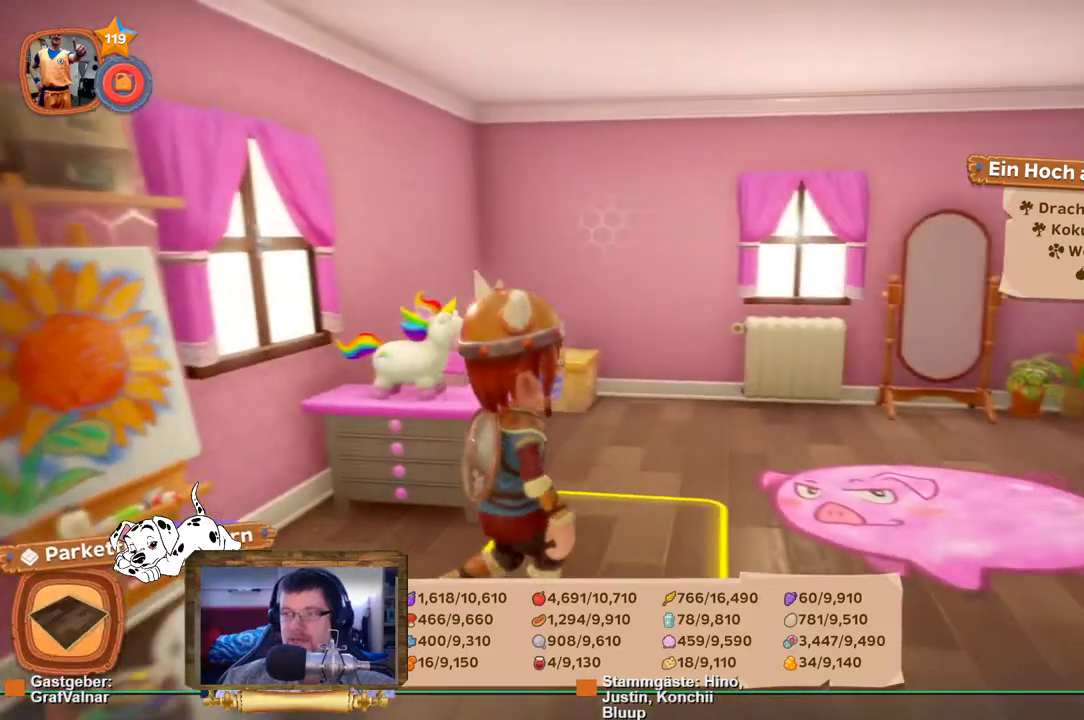
{"buttons": [], "left_stick": "center", "right_stick": "center", "events": []}
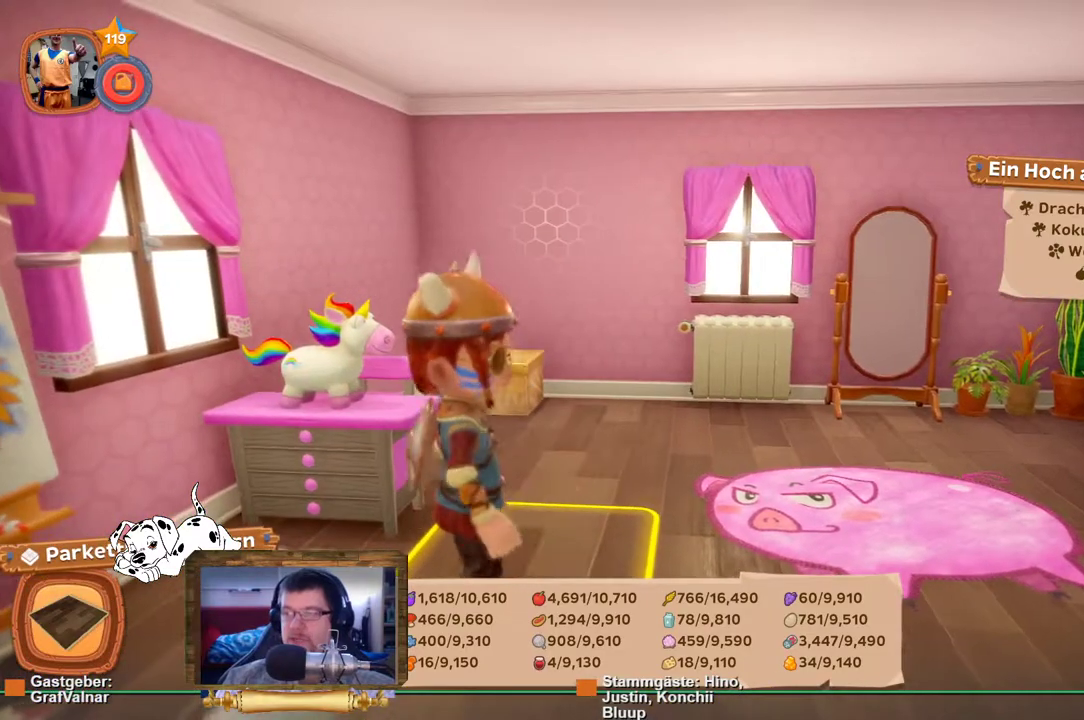
{"buttons": [], "left_stick": "center", "right_stick": "right", "events": [[450, "right_stick", "right"]]}
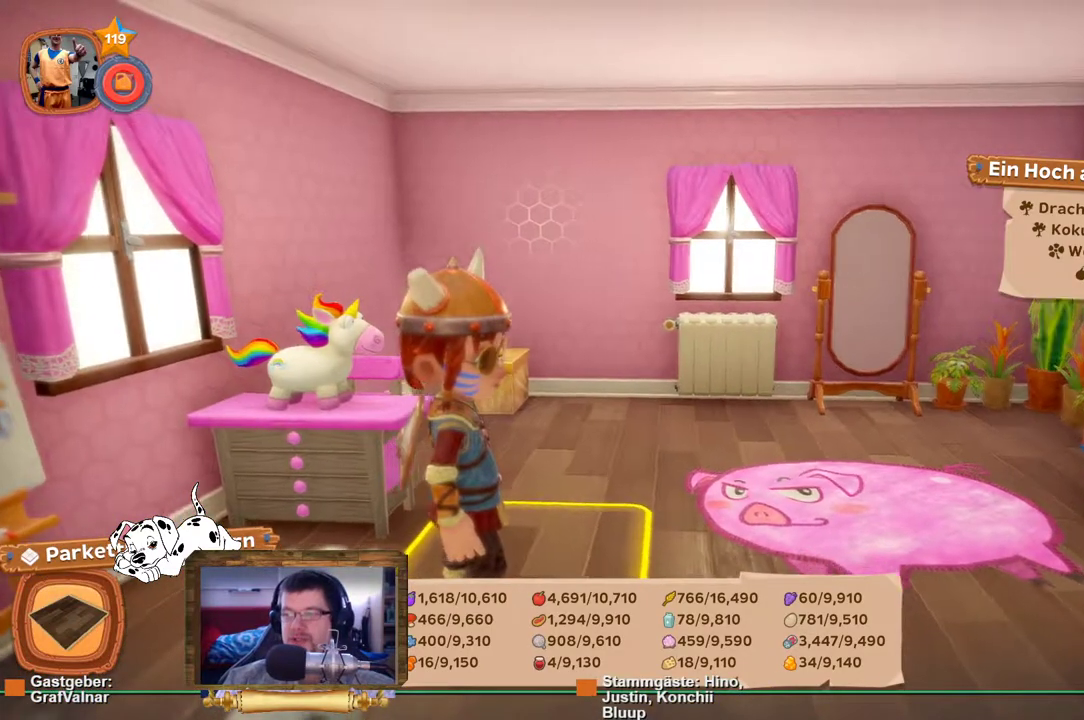
{"buttons": [], "left_stick": "center", "right_stick": "center", "events": [[400, "right_stick", "center"]]}
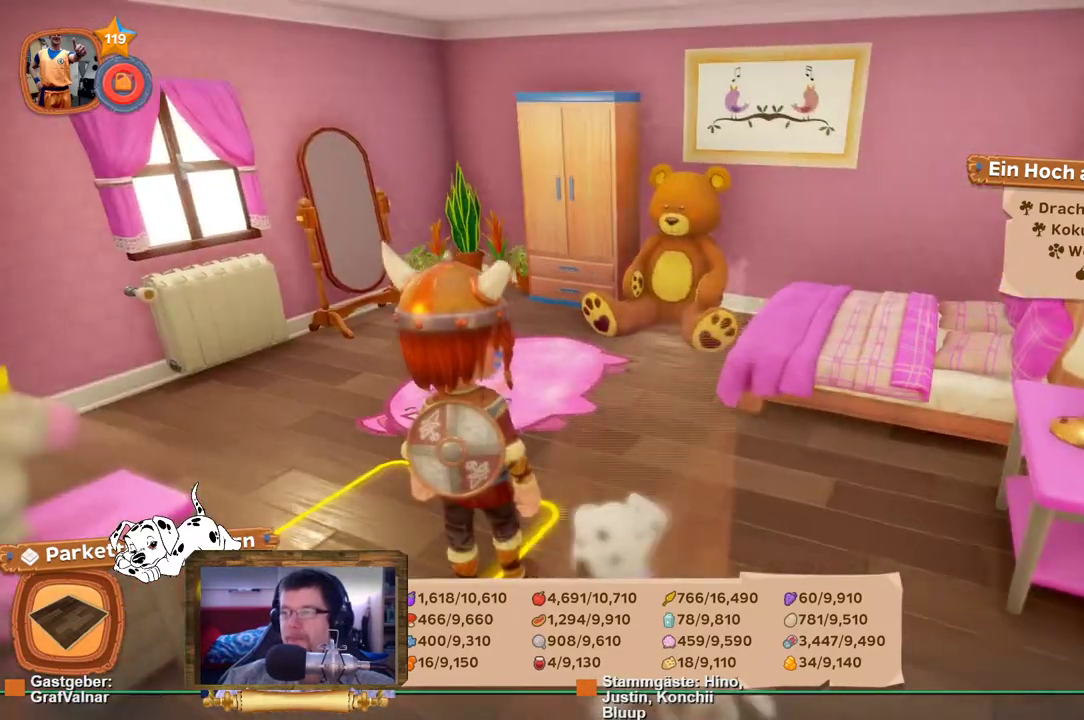
{"buttons": [], "left_stick": "up", "right_stick": "center", "events": [[400, "left_stick", "up"]]}
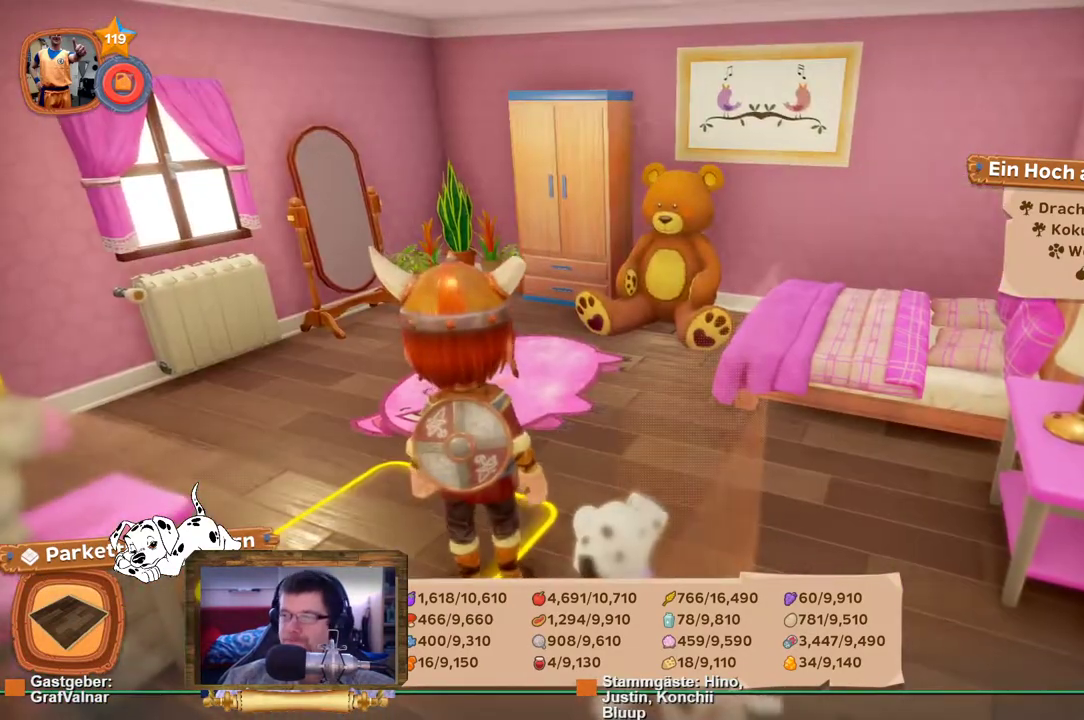
{"buttons": [], "left_stick": "center", "right_stick": "center", "events": [[400, "left_stick", "center"]]}
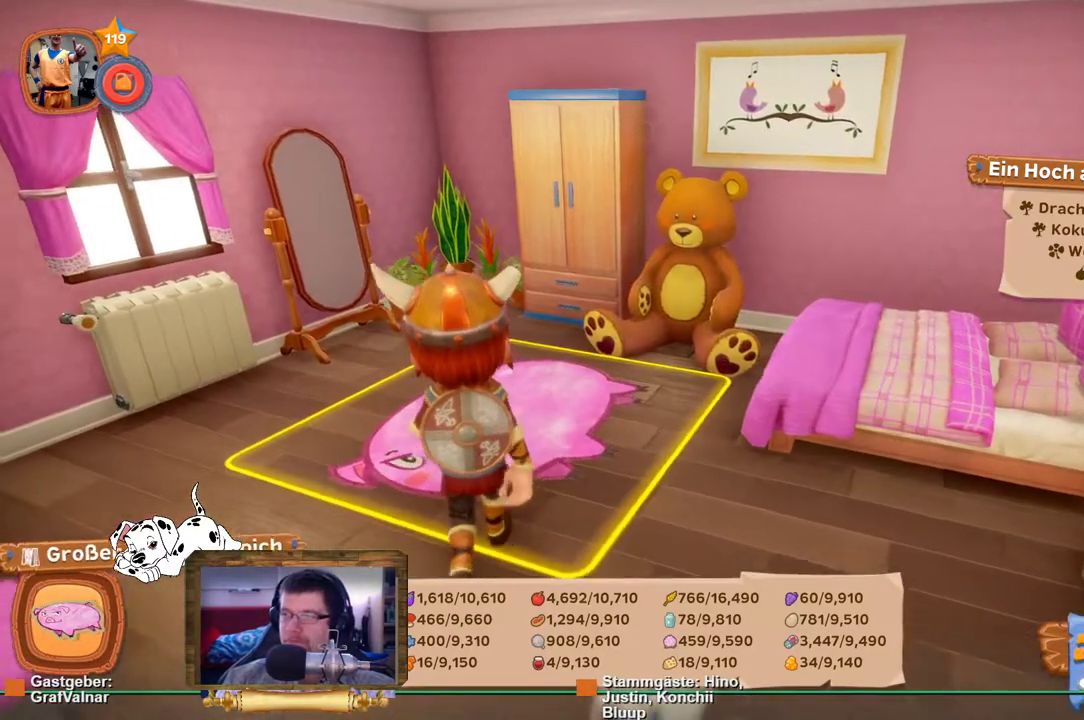
{"buttons": [], "left_stick": "center", "right_stick": "center", "events": []}
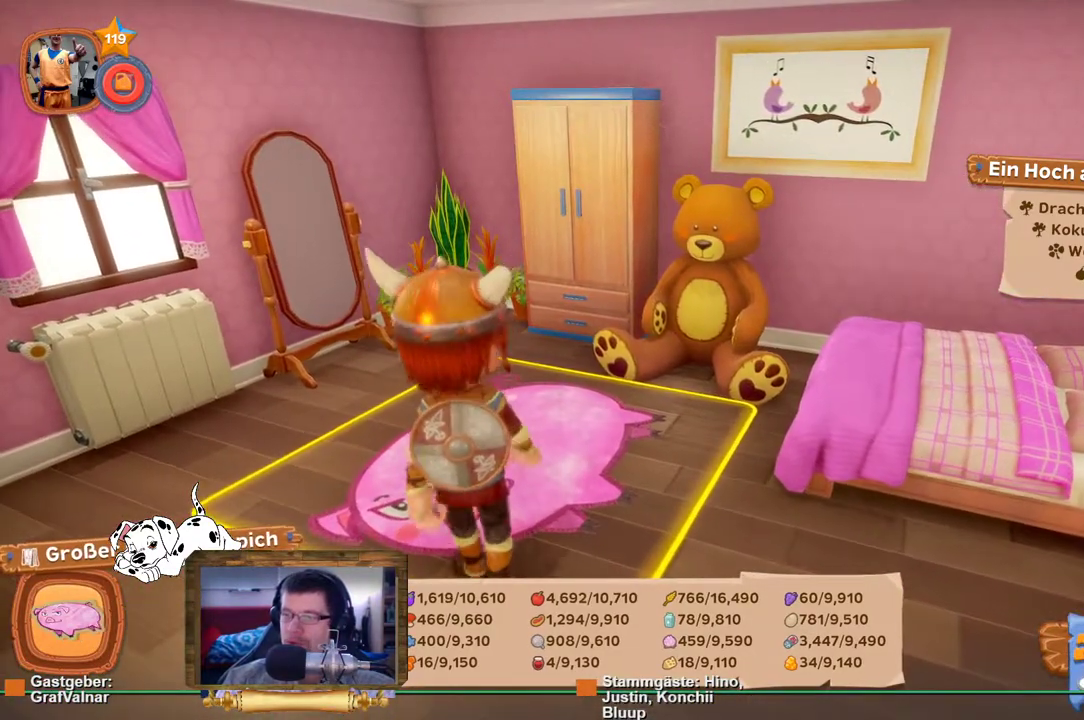
{"buttons": [], "left_stick": "center", "right_stick": "down-left", "events": [[500, "right_stick", "down-left"]]}
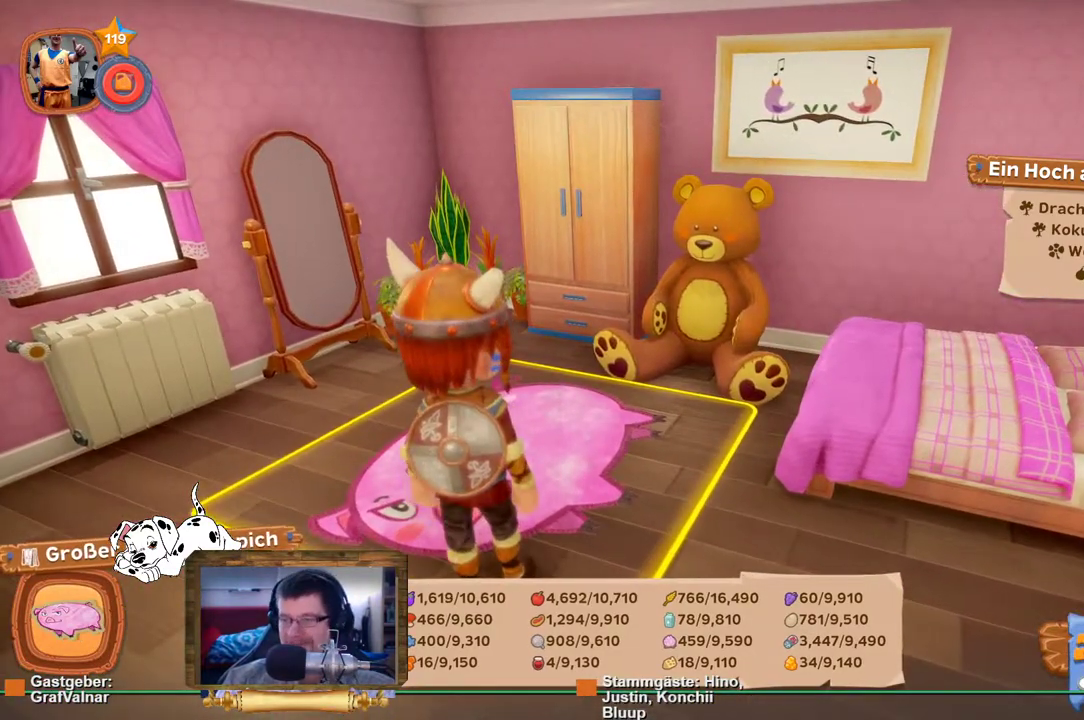
{"buttons": [], "left_stick": "center", "right_stick": "center", "events": [[400, "right_stick", "center"]]}
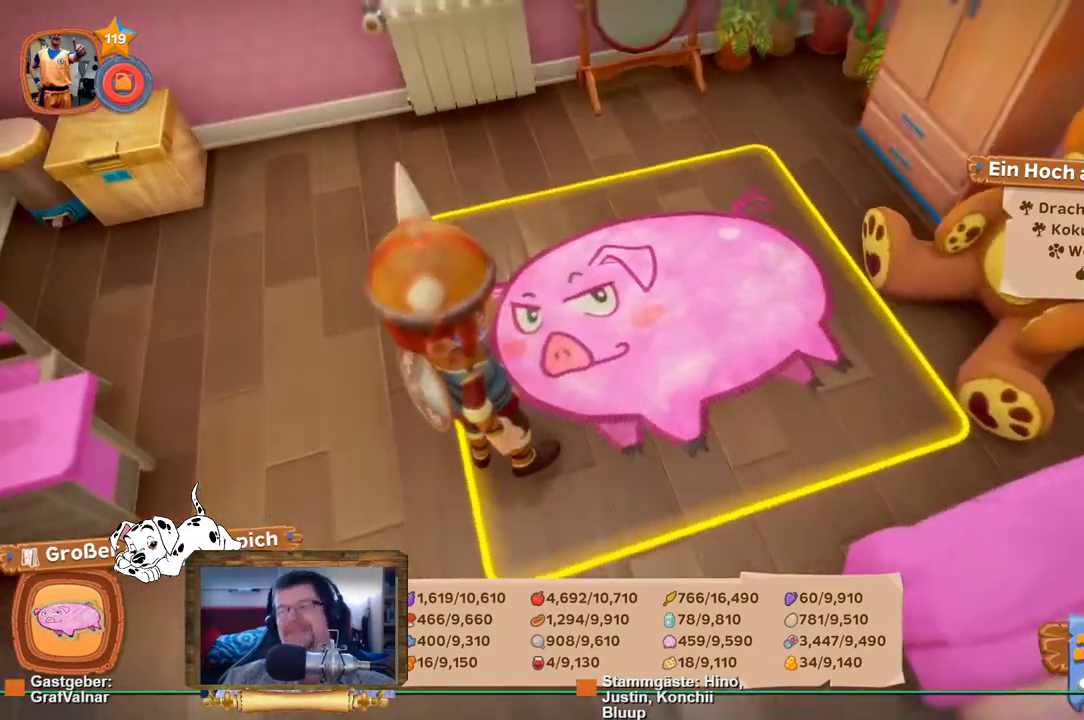
{"buttons": [], "left_stick": "center", "right_stick": "up-right", "events": [[367, "right_stick", "up-right"]]}
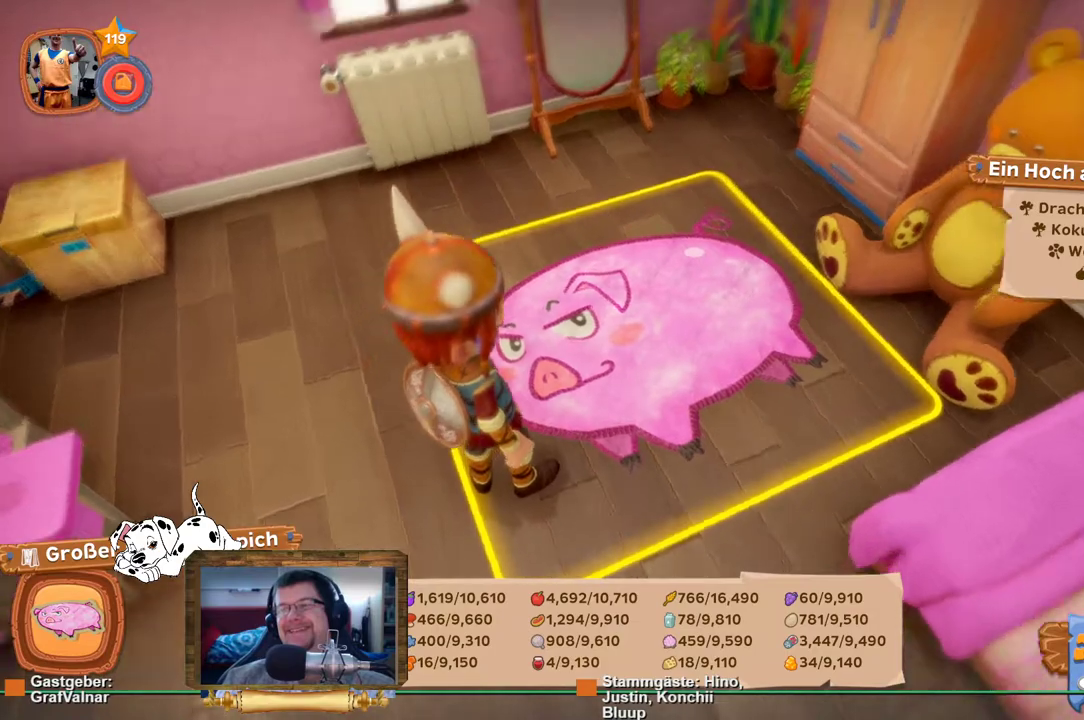
{"buttons": [], "left_stick": "center", "right_stick": "left", "events": [[50, "right_stick", "right"], [300, "right_stick", "center"], [500, "right_stick", "left"]]}
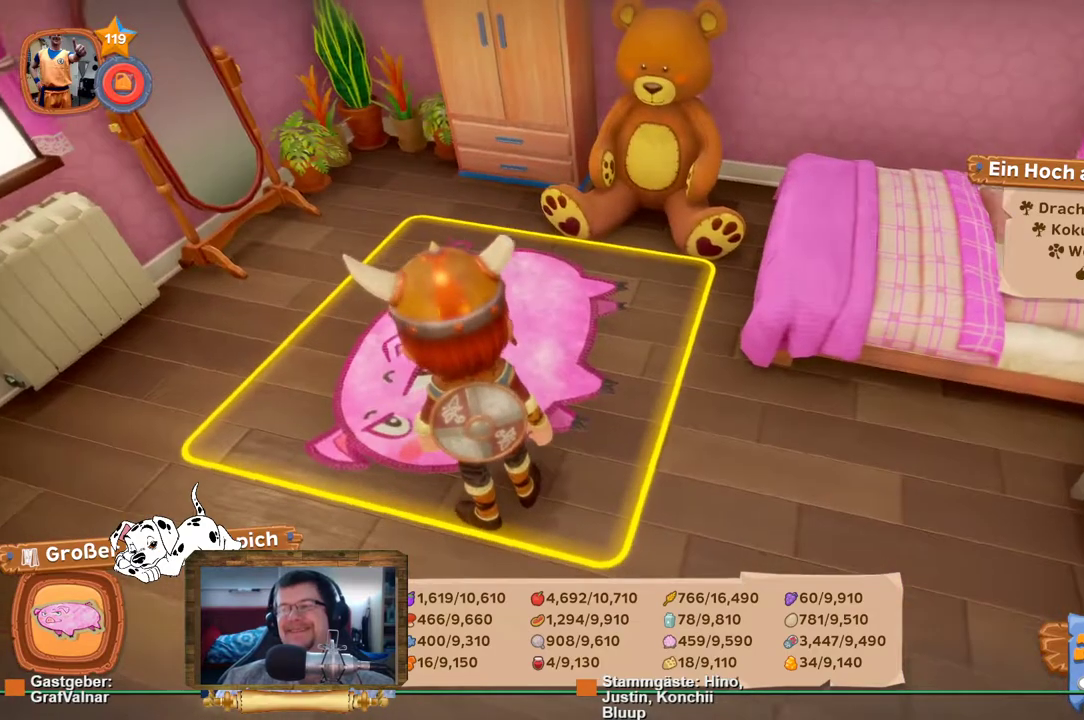
{"buttons": [], "left_stick": "center", "right_stick": "center", "events": [[500, "right_stick", "center"]]}